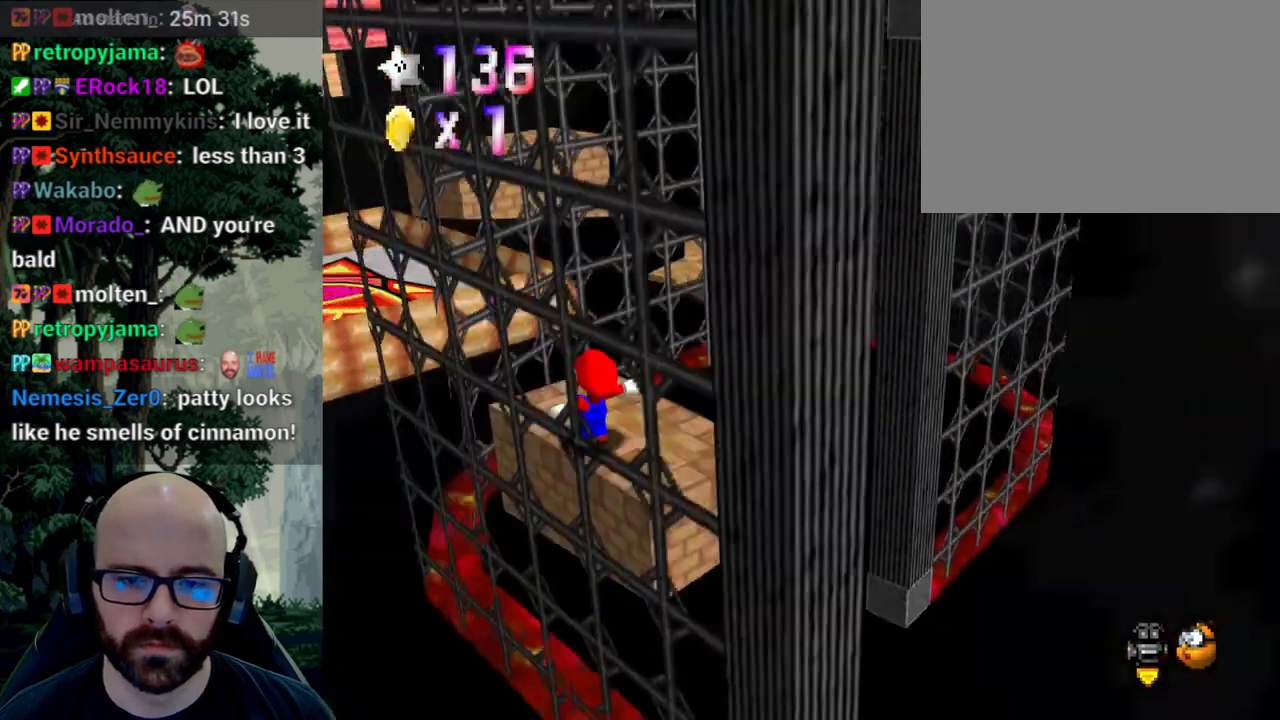
Gameplay with a controller (Xbox layout); each line is a JSON object with the inputs held at the frame after it (dt_ms = milliseconds from this image to that frame). "events" lists button and stick changes between this image and that frame as [ms after this image, input, new state], when the widget could be followed in between. Not read: B DPAD_DOWN DPAD_LEFT DPAD_RIGHT DPAD_UP L1 L2 L3 R1 R2 R3 SELECT START X Y.
{"dt_ms": 500, "buttons": ["A"], "left_stick": "center", "right_stick": "center", "events": [[100, "A", "down"]]}
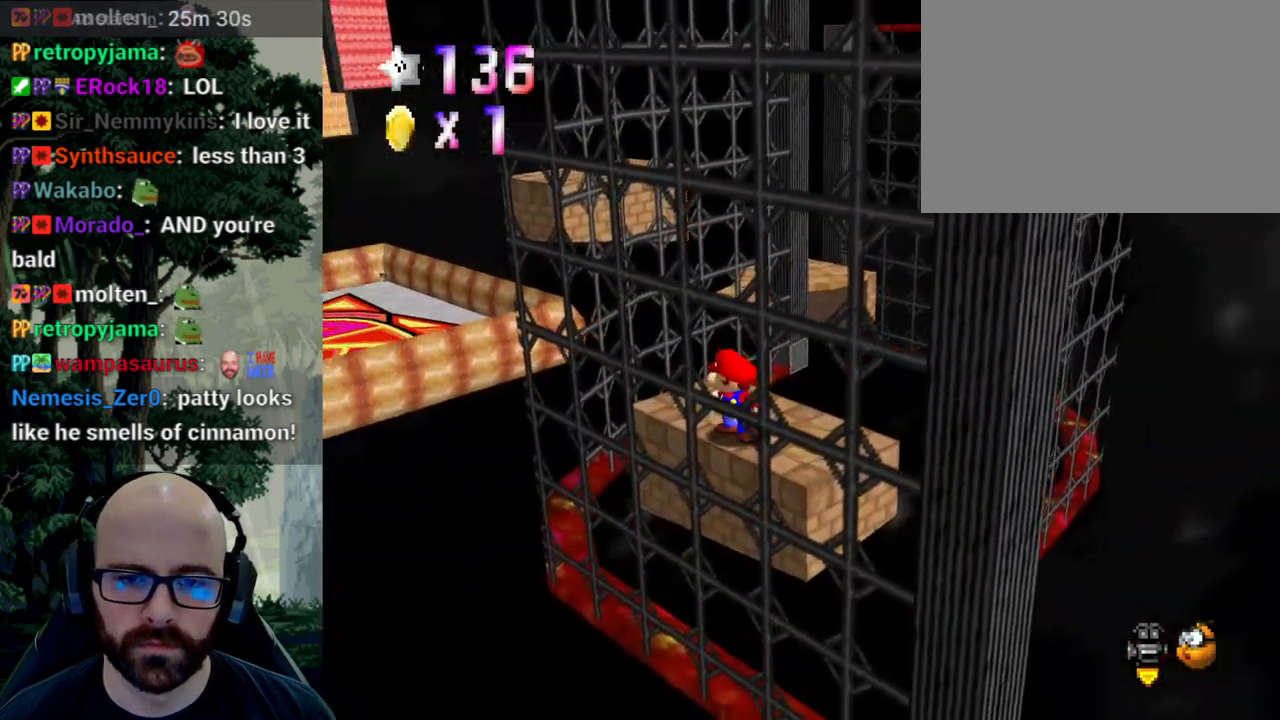
{"dt_ms": 500, "buttons": ["A"], "left_stick": "center", "right_stick": "center", "events": [[67, "left_stick", "down-right"], [217, "left_stick", "center"]]}
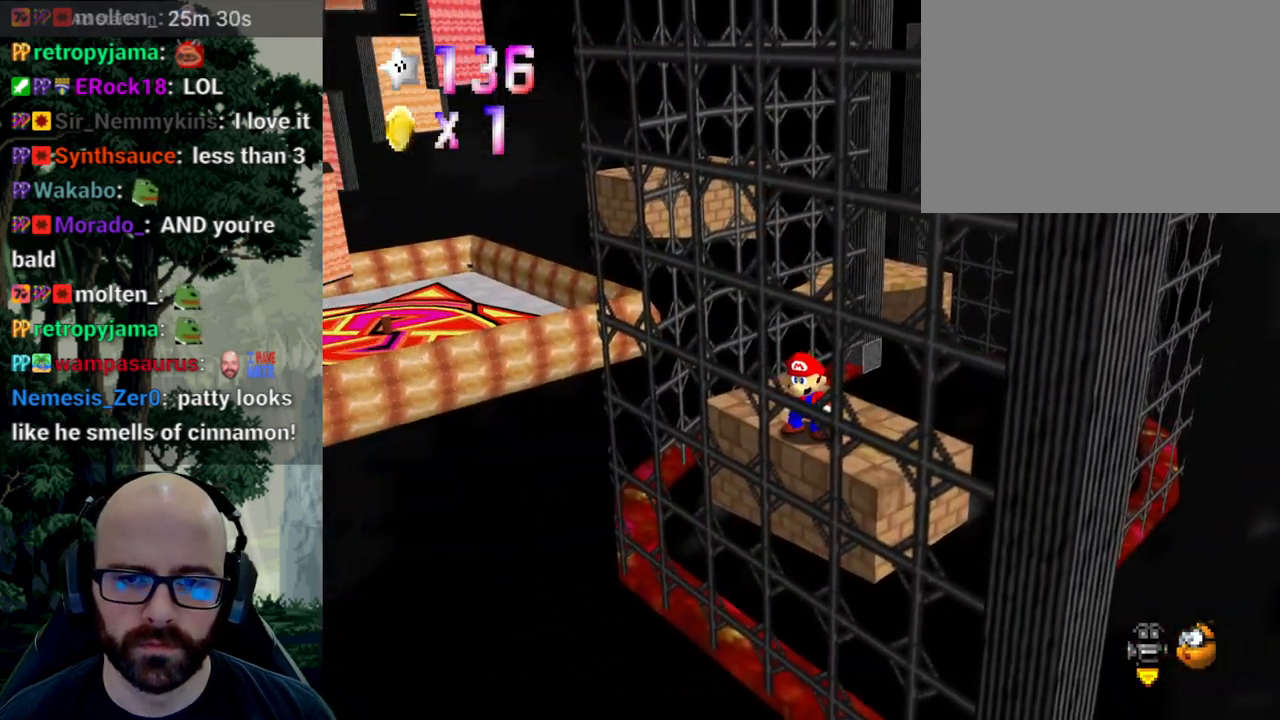
{"dt_ms": 500, "buttons": ["A"], "left_stick": "center", "right_stick": "center", "events": [[183, "A", "up"], [183, "right_stick", "left"], [283, "right_stick", "center"], [350, "A", "down"]]}
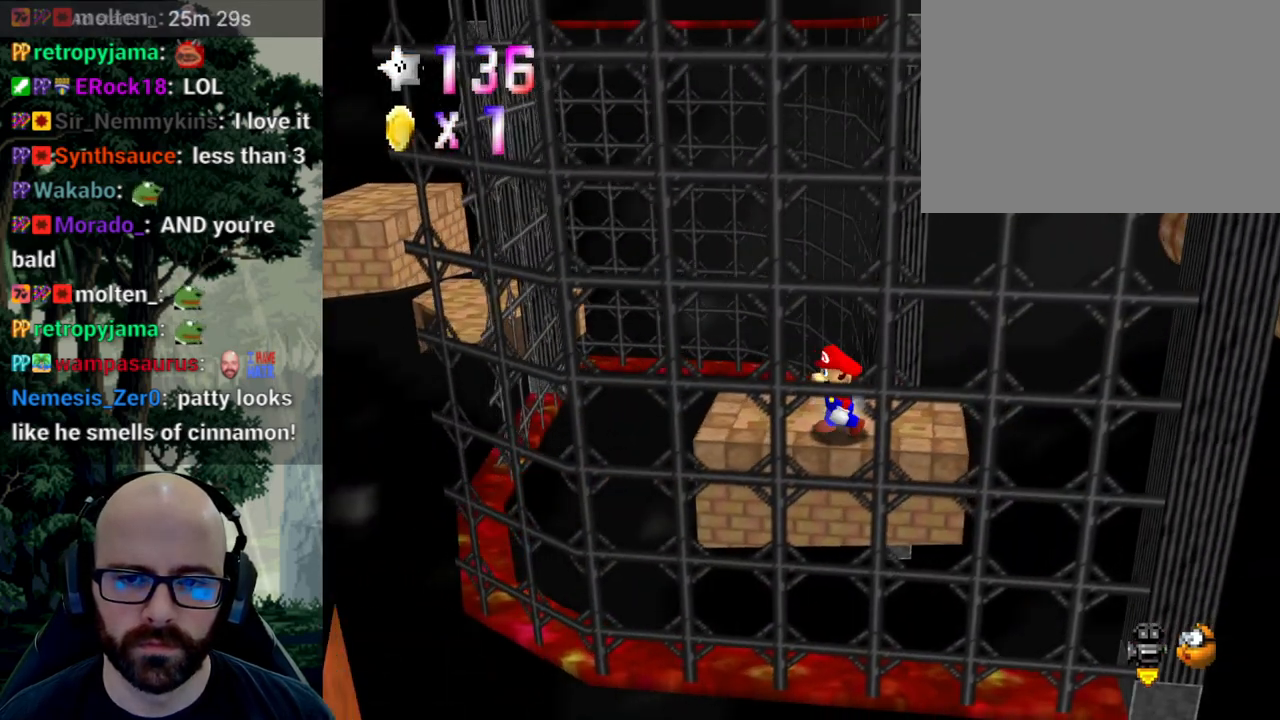
{"dt_ms": 500, "buttons": [], "left_stick": "center", "right_stick": "center", "events": [[100, "A", "up"], [167, "right_stick", "right"], [350, "right_stick", "center"]]}
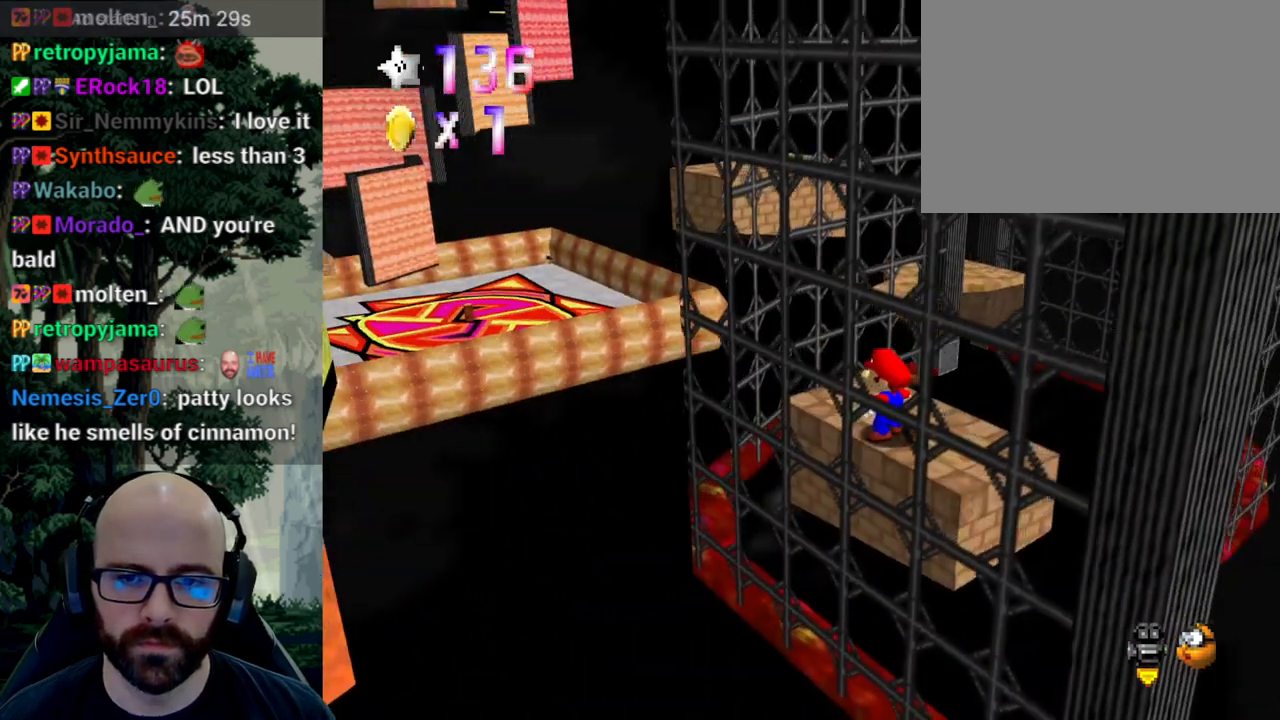
{"dt_ms": 500, "buttons": ["A"], "left_stick": "up-right", "right_stick": "center", "events": [[217, "right_stick", "right"], [350, "right_stick", "center"], [417, "A", "down"], [467, "left_stick", "up-right"]]}
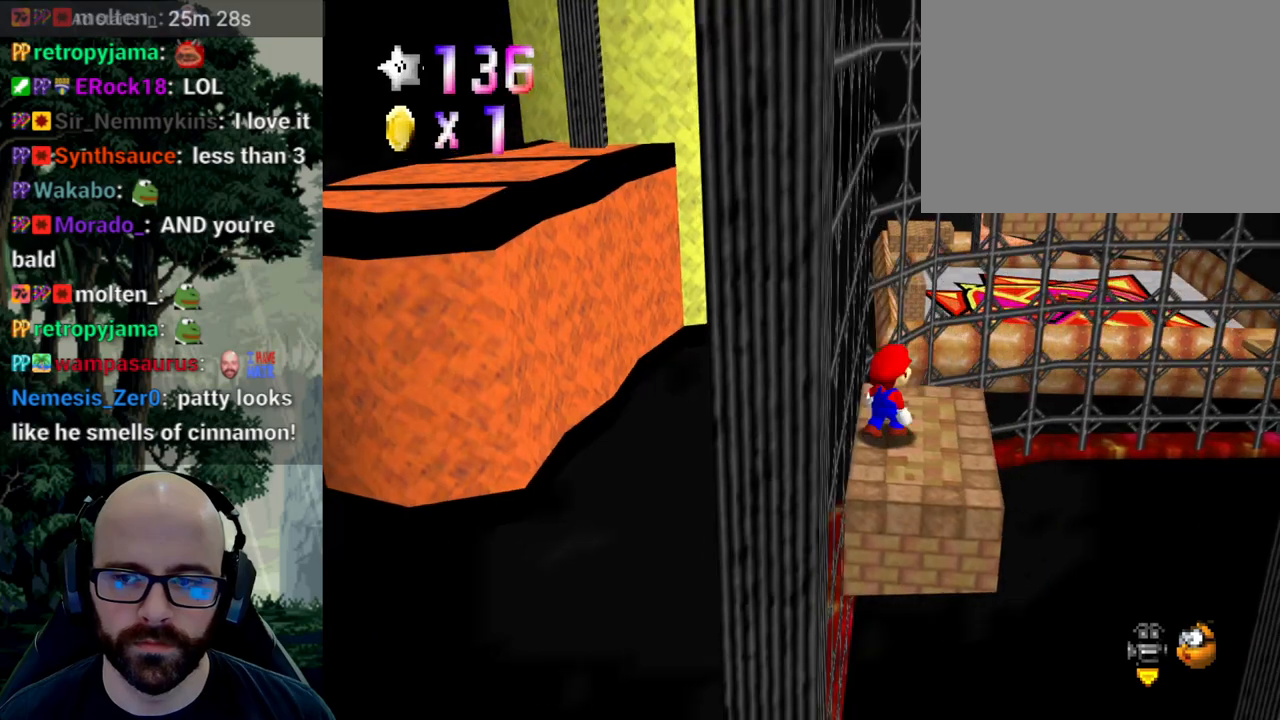
{"dt_ms": 500, "buttons": ["A"], "left_stick": "center", "right_stick": "center", "events": [[117, "left_stick", "center"], [367, "left_stick", "down"], [483, "left_stick", "center"]]}
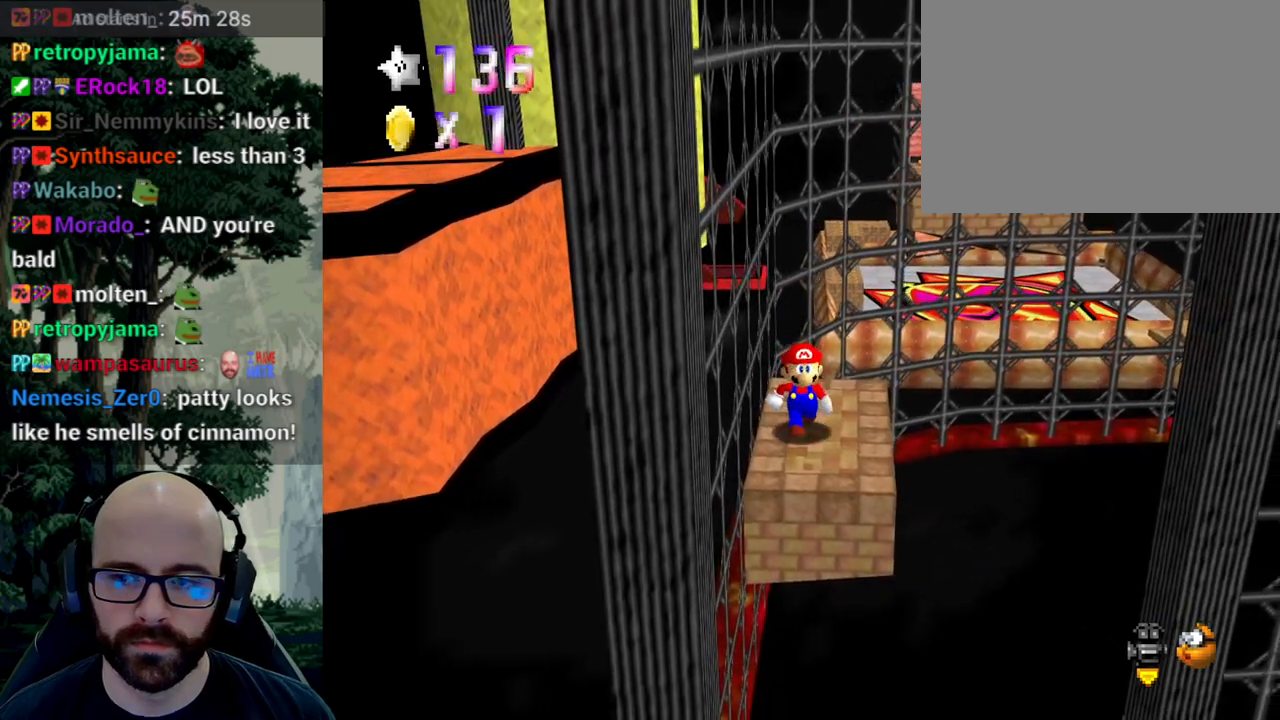
{"dt_ms": 500, "buttons": ["A"], "left_stick": "center", "right_stick": "center", "events": [[150, "left_stick", "down"], [300, "left_stick", "center"]]}
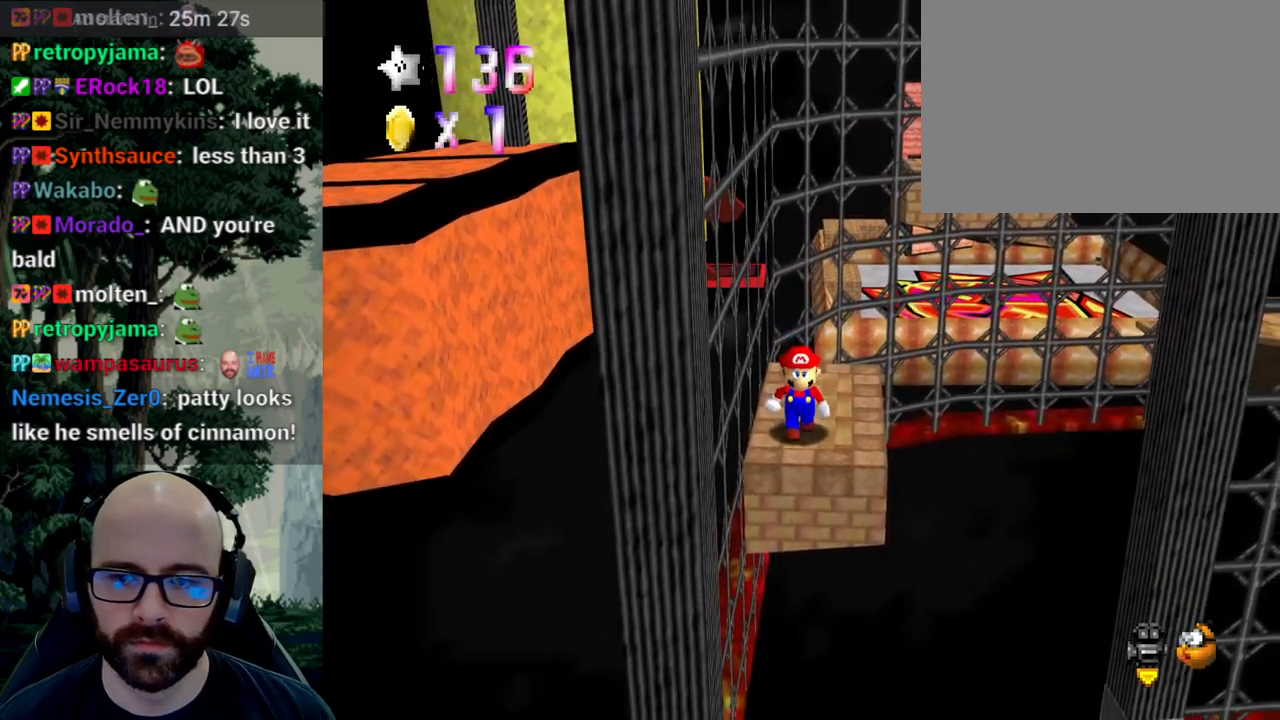
{"dt_ms": 500, "buttons": ["A"], "left_stick": "center", "right_stick": "center", "events": [[350, "A", "up"], [350, "right_stick", "left"], [500, "A", "down"], [500, "right_stick", "center"]]}
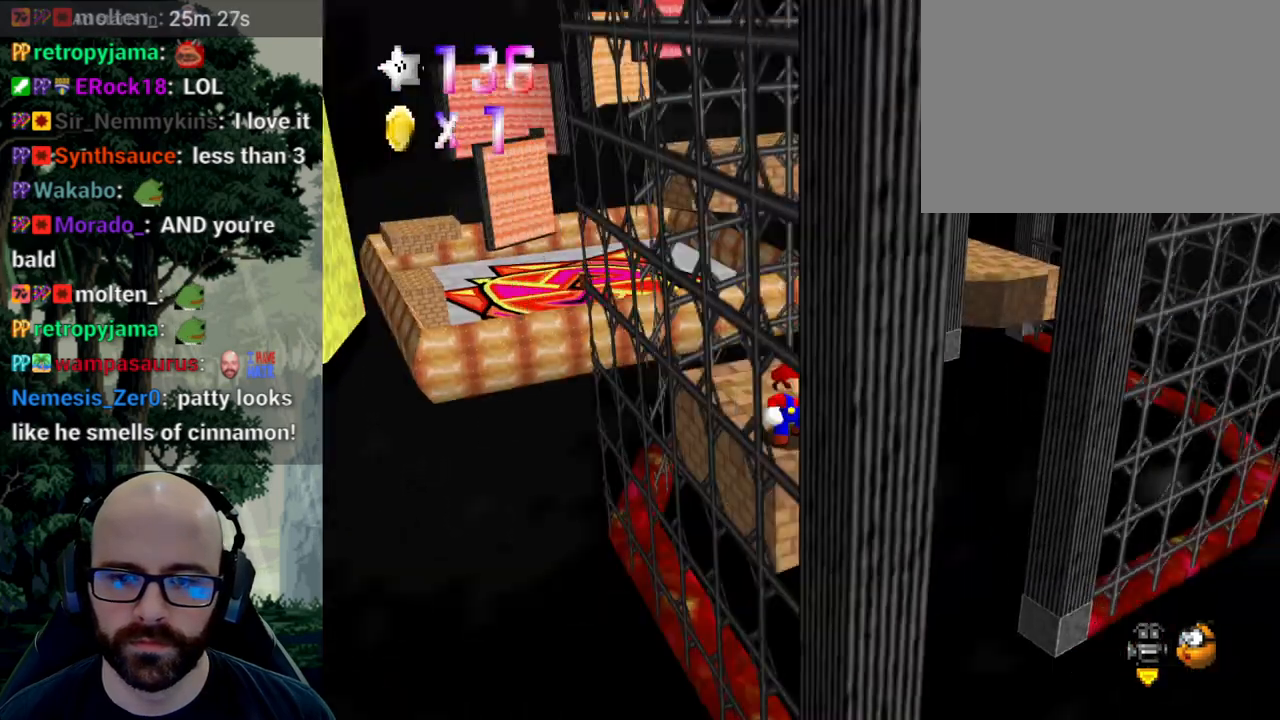
{"dt_ms": 500, "buttons": ["A"], "left_stick": "up-left", "right_stick": "center", "events": [[417, "left_stick", "up-left"]]}
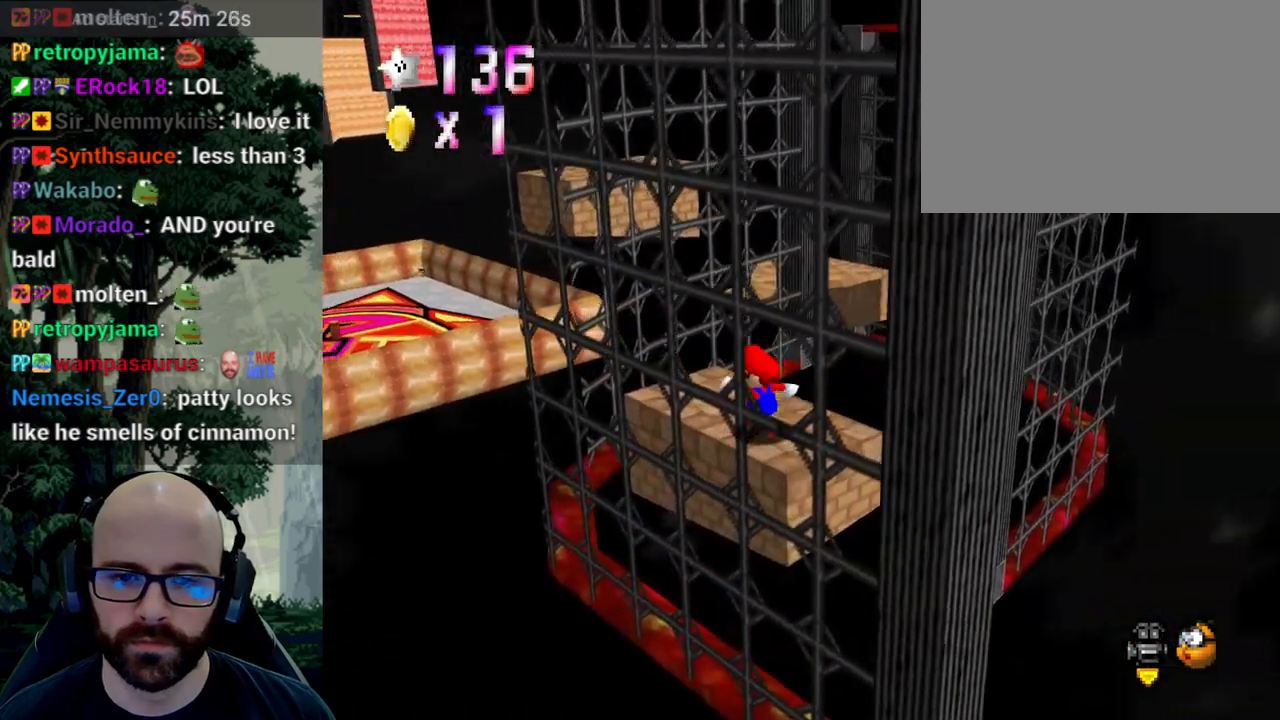
{"dt_ms": 500, "buttons": ["A"], "left_stick": "up", "right_stick": "center", "events": [[350, "left_stick", "up"]]}
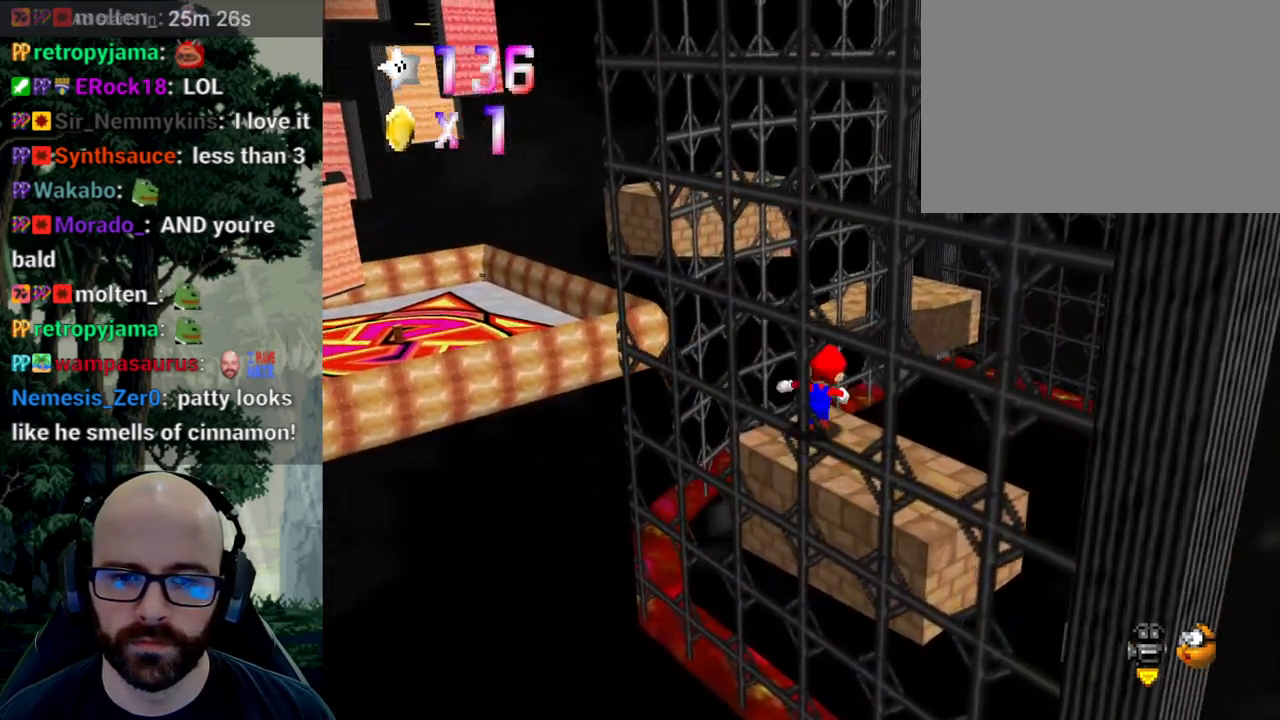
{"dt_ms": 500, "buttons": ["A"], "left_stick": "up-right", "right_stick": "center", "events": [[350, "left_stick", "up-right"]]}
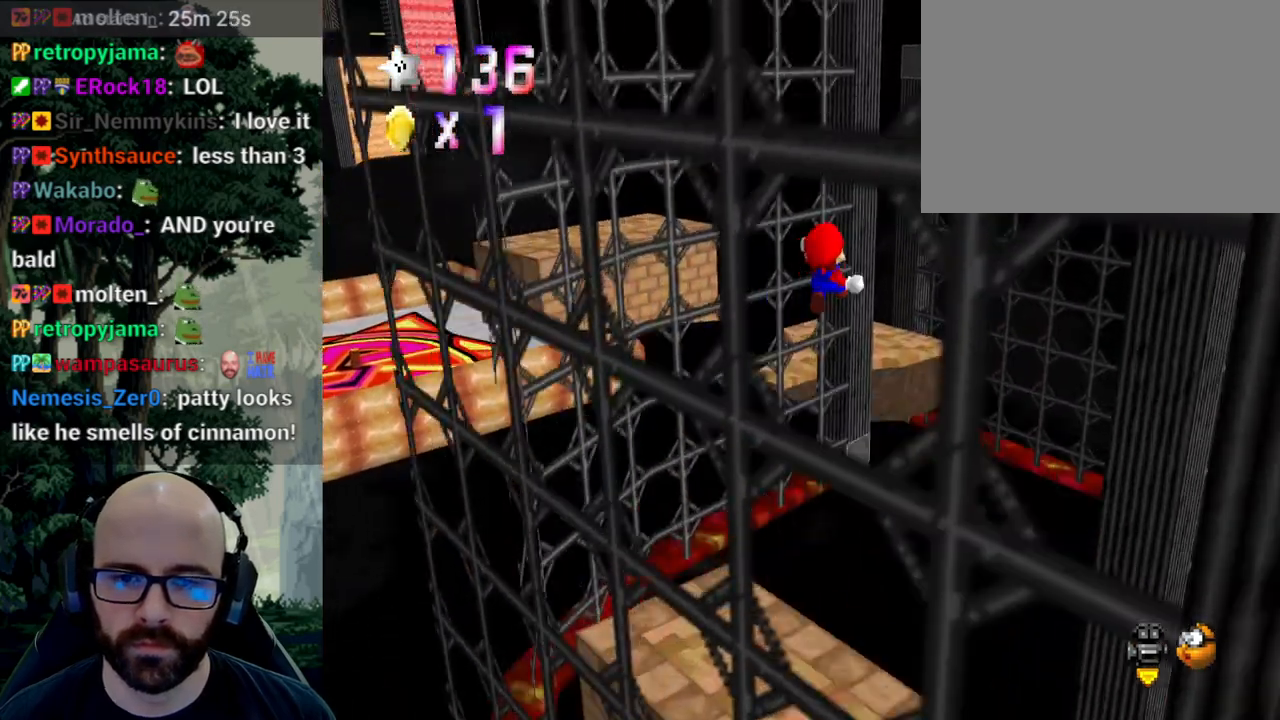
{"dt_ms": 500, "buttons": ["A"], "left_stick": "left", "right_stick": "center", "events": [[350, "left_stick", "up-left"], [500, "left_stick", "left"]]}
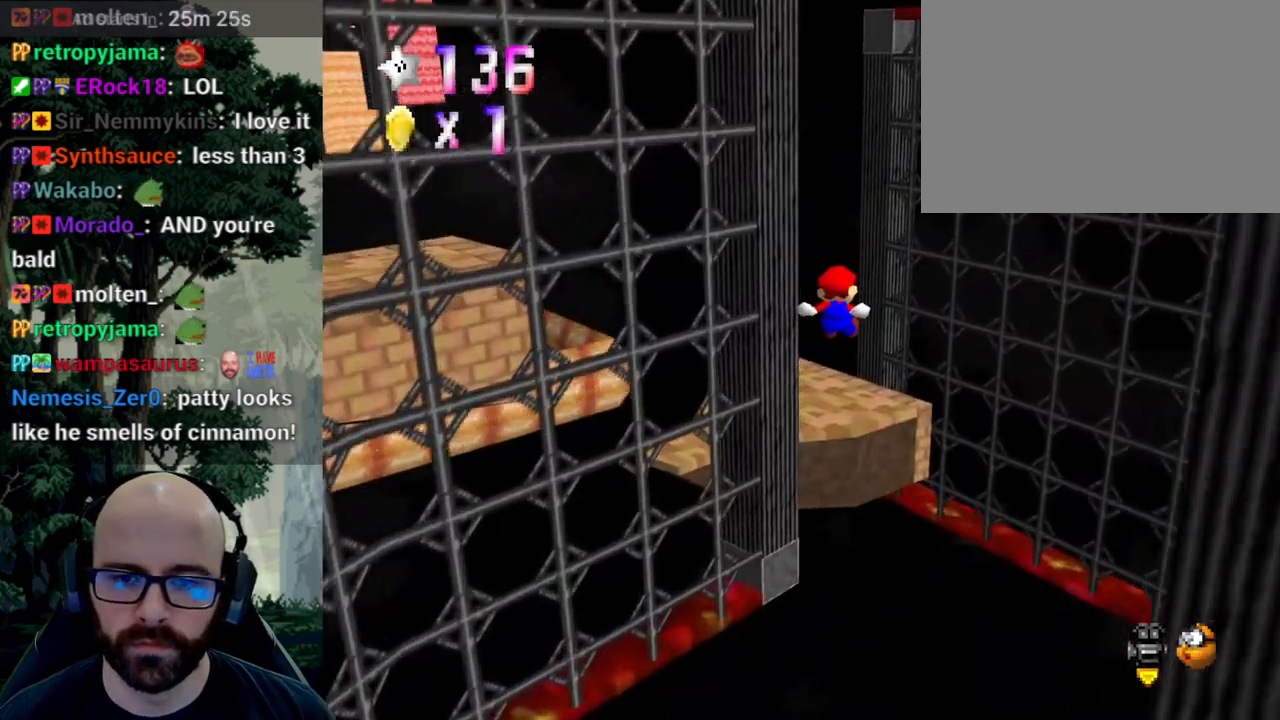
{"dt_ms": 500, "buttons": ["A"], "left_stick": "center", "right_stick": "center", "events": [[17, "left_stick", "down-left"], [200, "right_stick", "down"], [383, "right_stick", "center"], [400, "left_stick", "up"], [450, "left_stick", "center"]]}
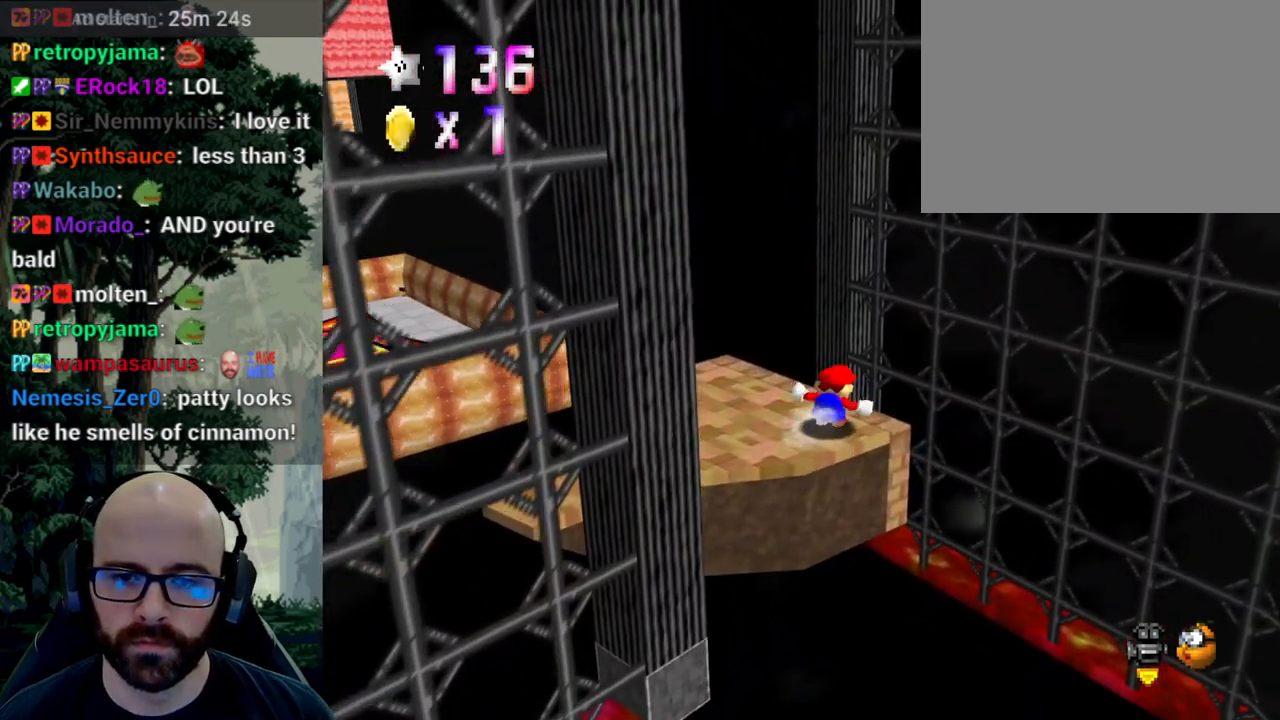
{"dt_ms": 1000, "buttons": ["A"], "left_stick": "right", "right_stick": "center"}
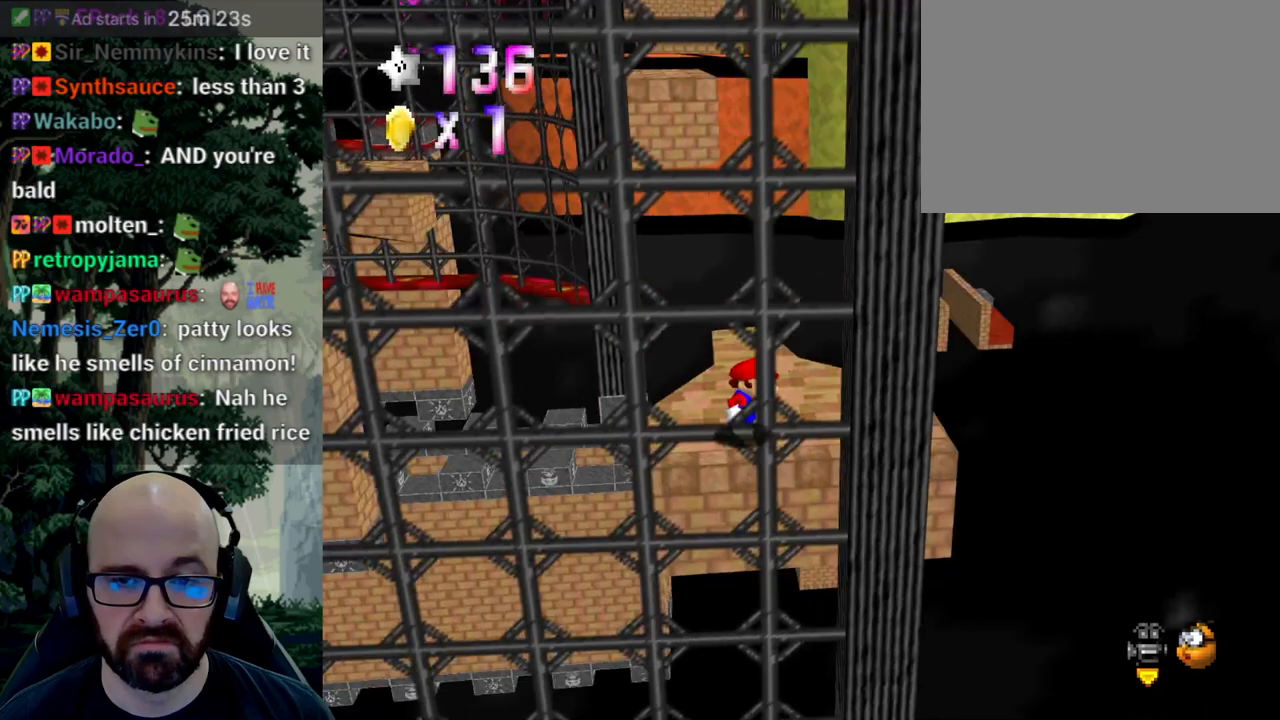
{"dt_ms": 1000, "buttons": ["A"], "left_stick": "up-right", "right_stick": "center"}
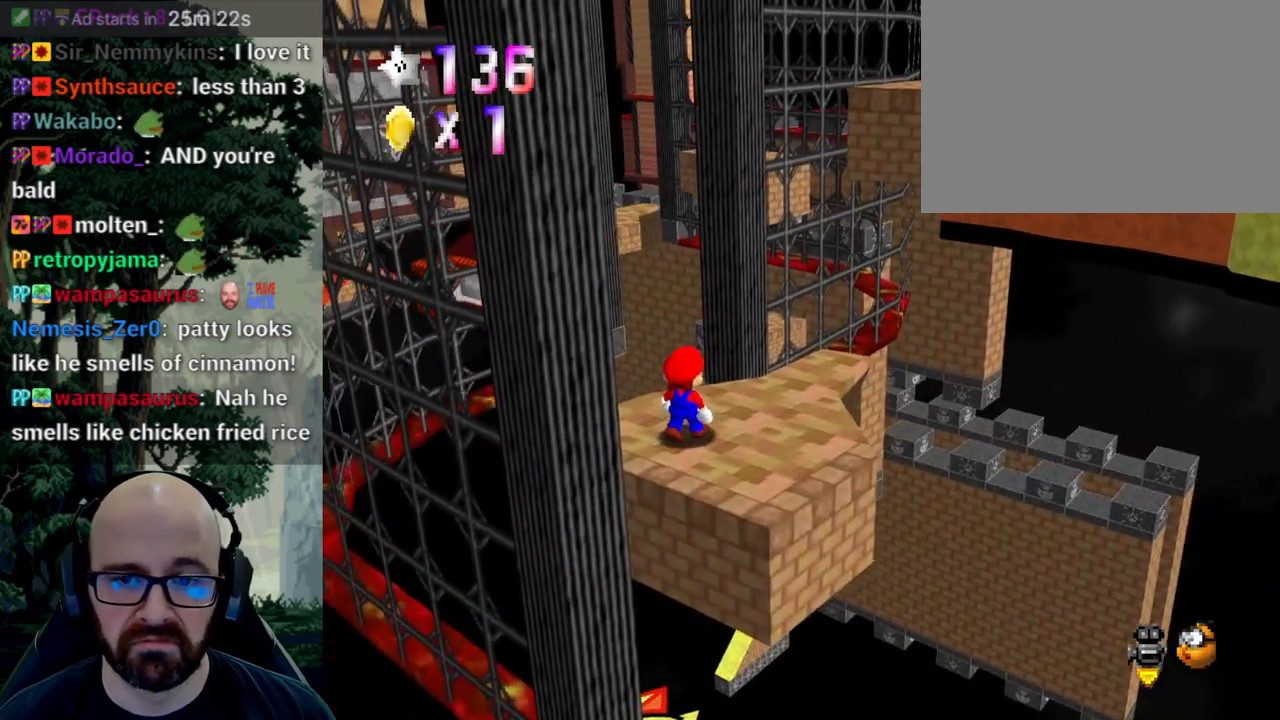
{"dt_ms": 500, "buttons": ["A"], "left_stick": "down", "right_stick": "center", "events": [[167, "left_stick", "down-right"], [300, "left_stick", "down"]]}
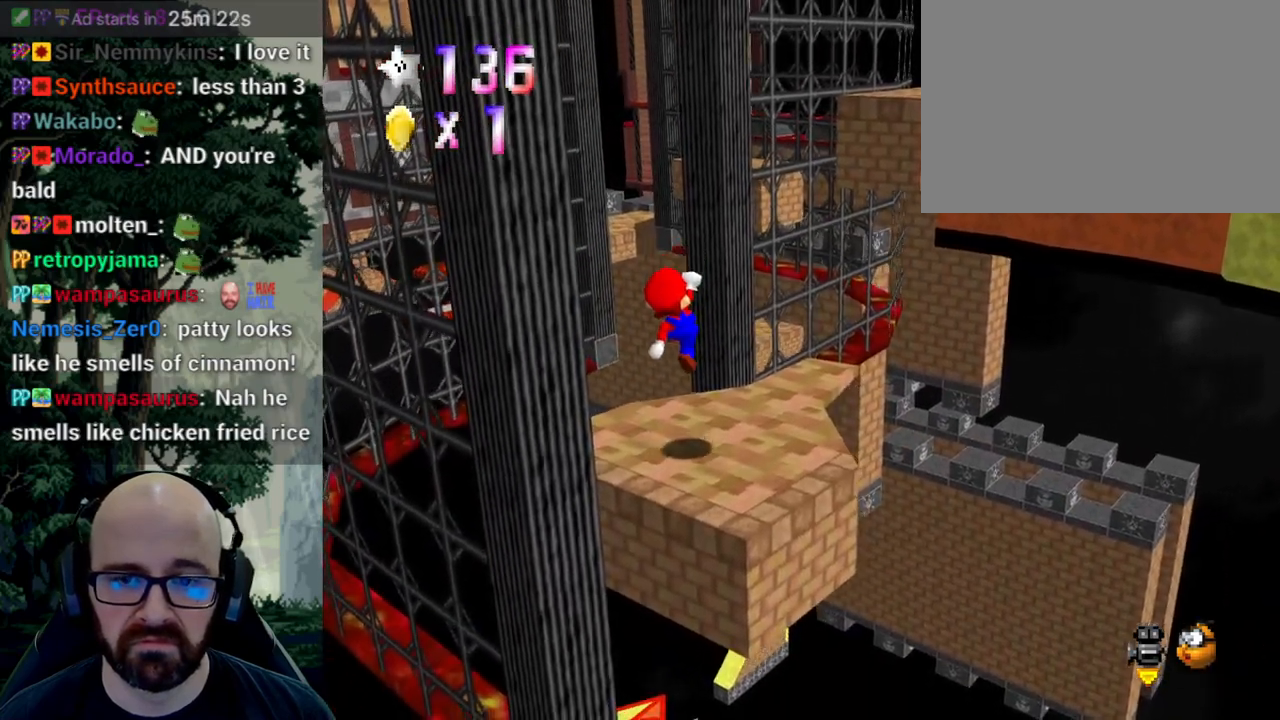
{"dt_ms": 500, "buttons": ["A"], "left_stick": "center", "right_stick": "center", "events": [[50, "left_stick", "center"]]}
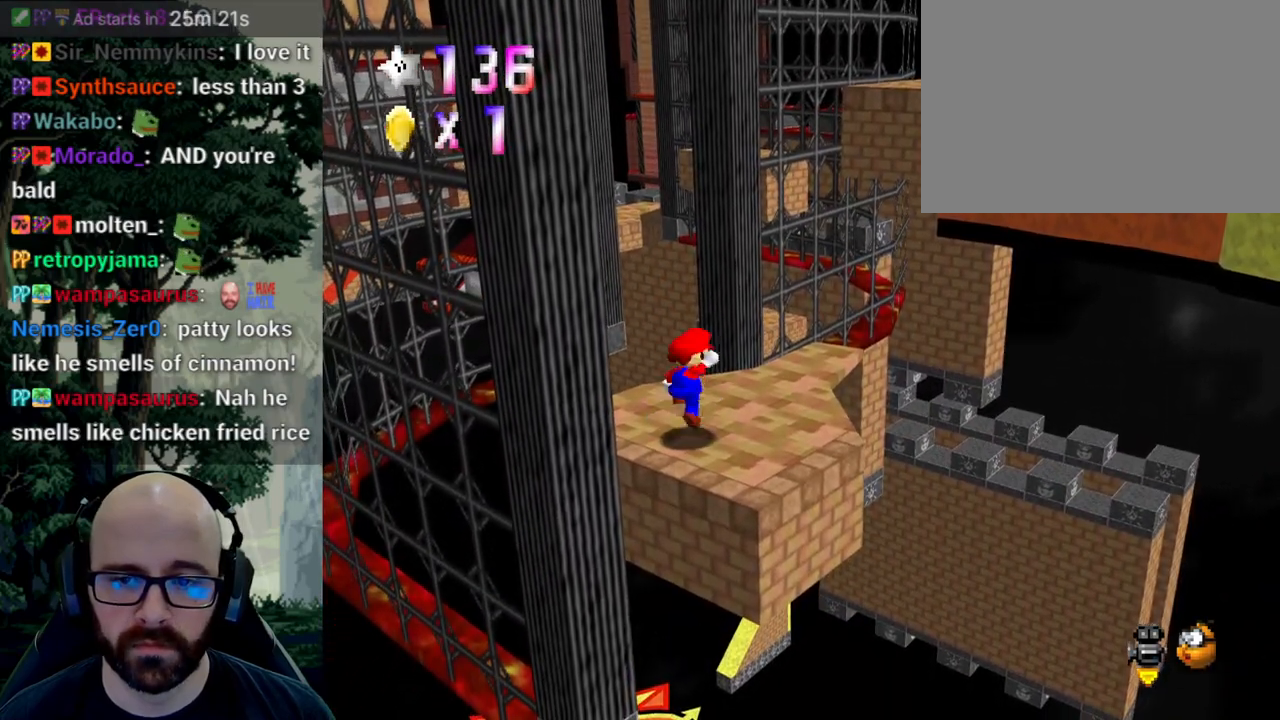
{"dt_ms": 500, "buttons": ["A"], "left_stick": "up-right", "right_stick": "center", "events": [[67, "left_stick", "right"], [217, "left_stick", "up-right"]]}
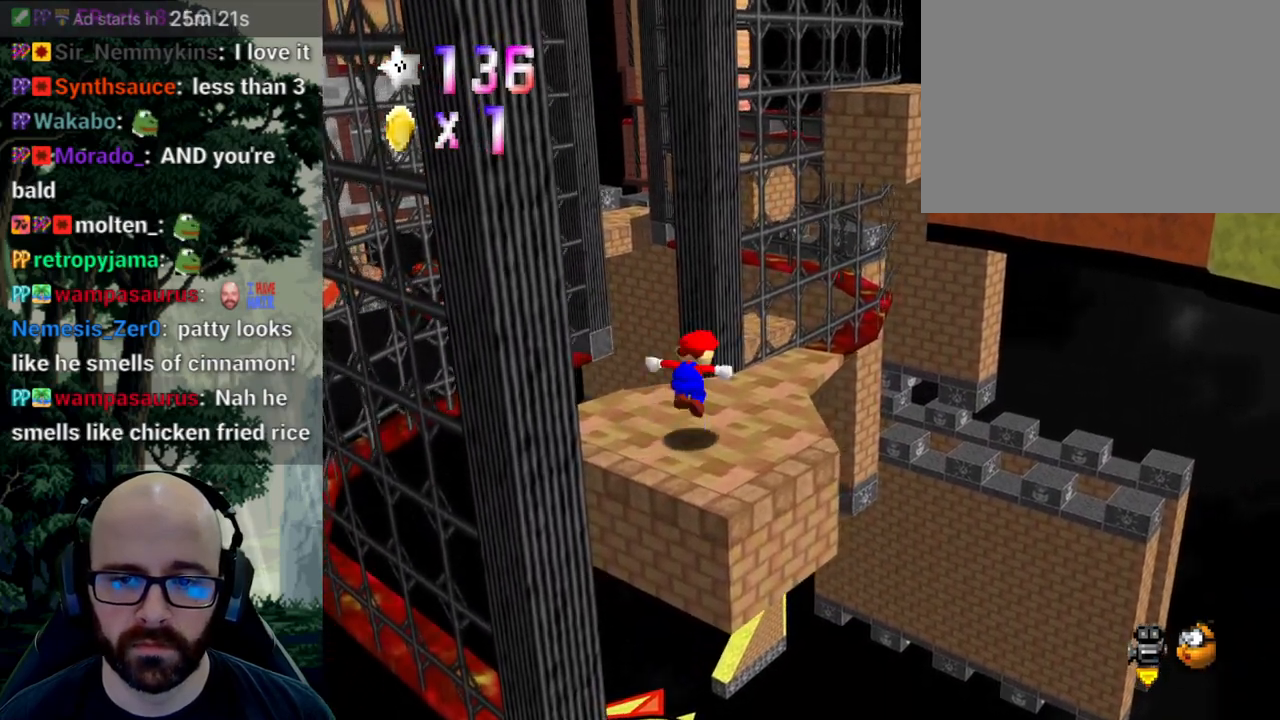
{"dt_ms": 500, "buttons": ["A"], "left_stick": "up-right", "right_stick": "center", "events": []}
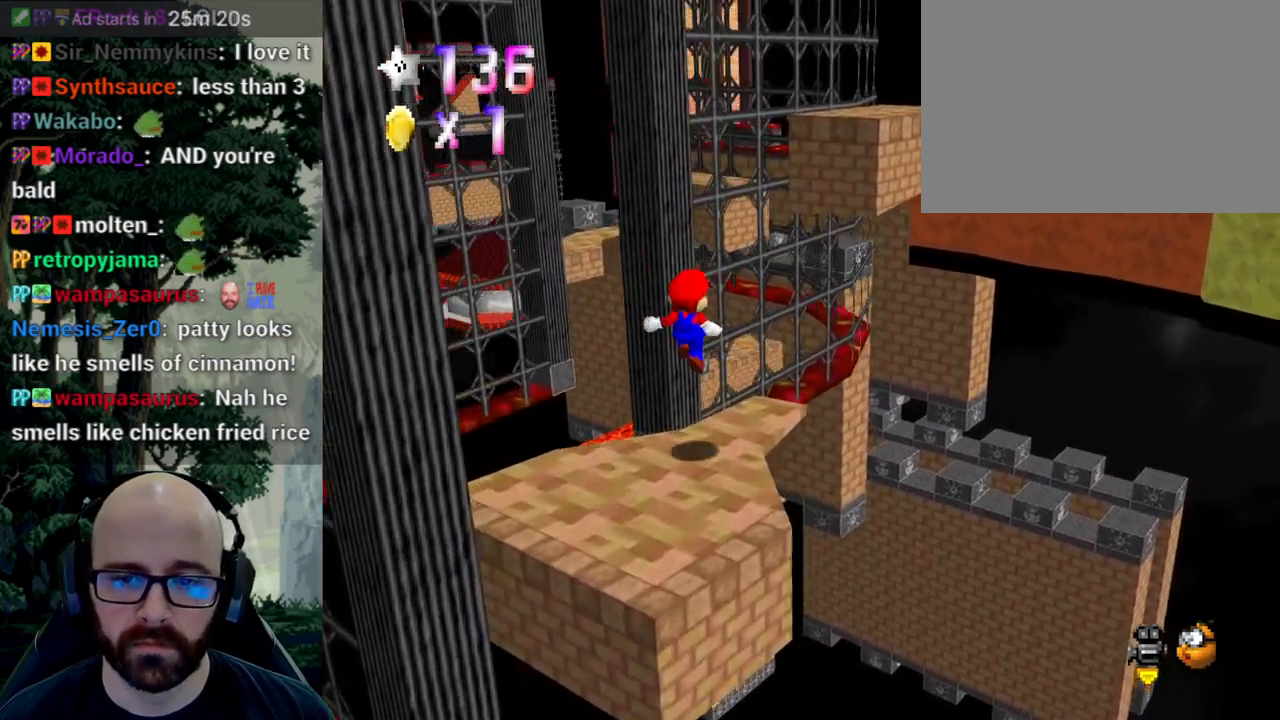
{"dt_ms": 500, "buttons": ["A"], "left_stick": "up-right", "right_stick": "center", "events": [[350, "left_stick", "down-right"], [450, "left_stick", "up-right"]]}
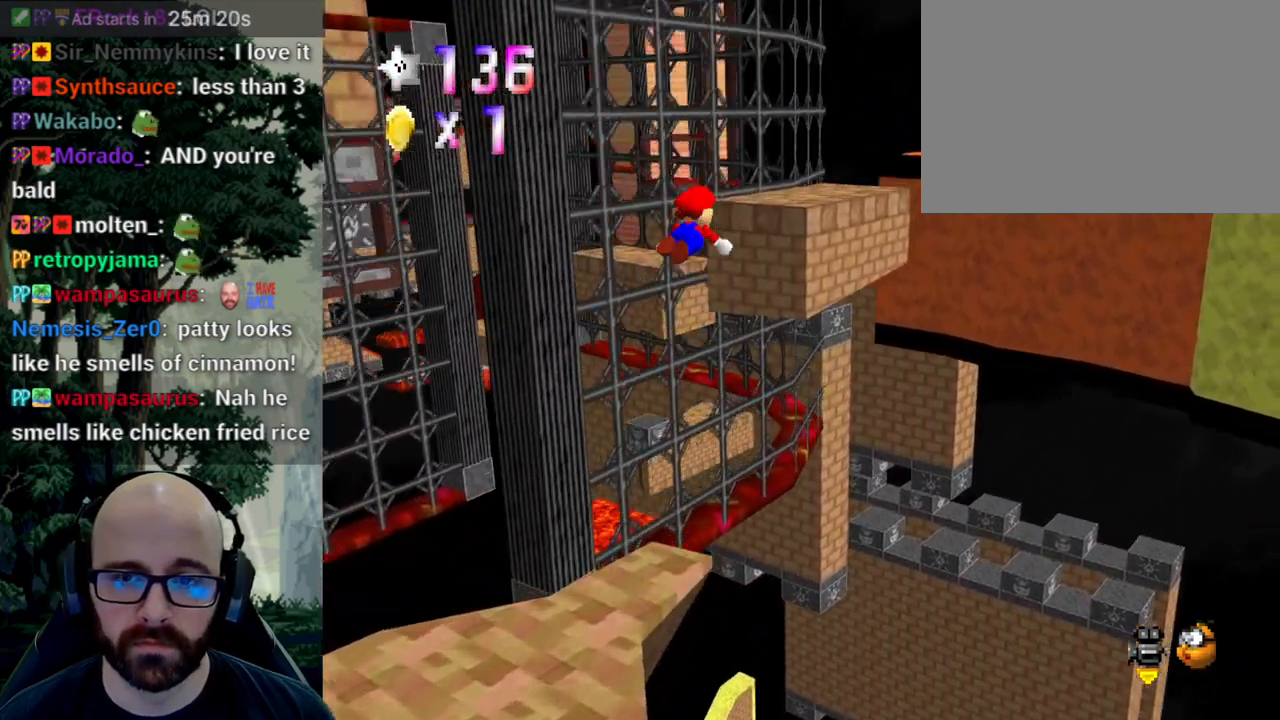
{"dt_ms": 500, "buttons": ["A"], "left_stick": "center", "right_stick": "center", "events": [[267, "left_stick", "center"], [333, "left_stick", "down"], [500, "left_stick", "center"]]}
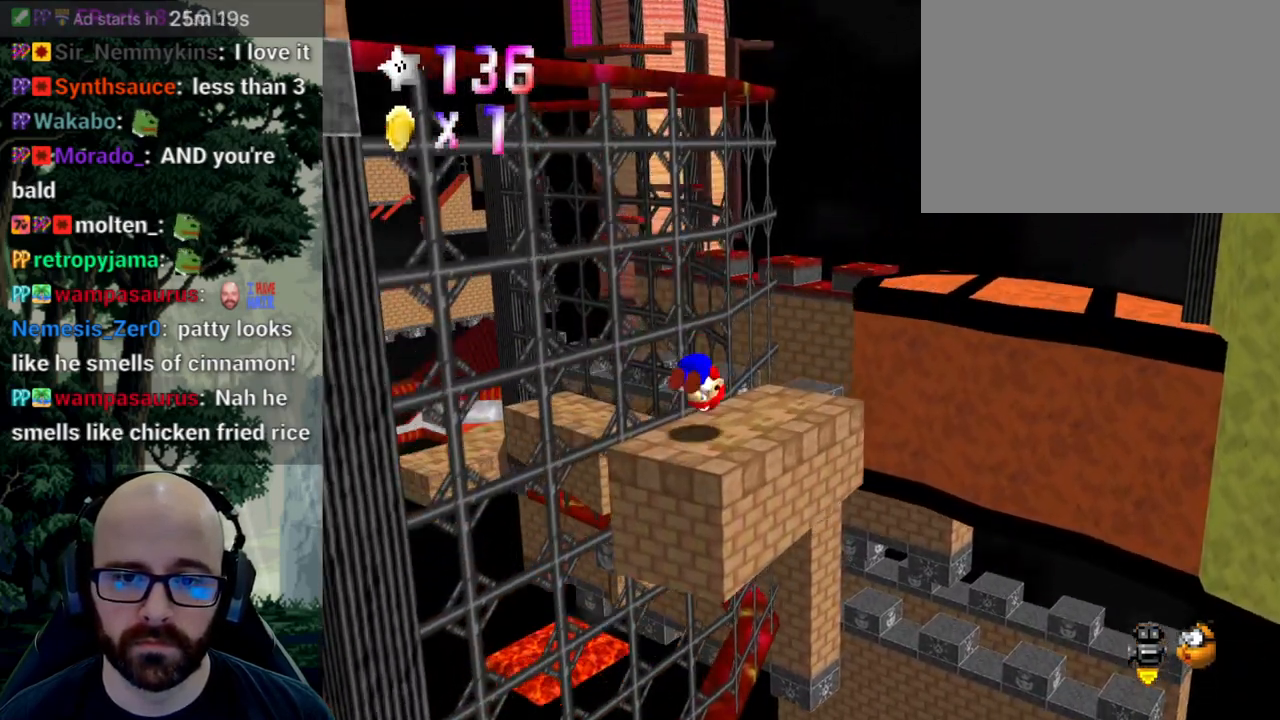
{"dt_ms": 500, "buttons": [], "left_stick": "center", "right_stick": "left", "events": [[433, "A", "up"], [433, "right_stick", "left"]]}
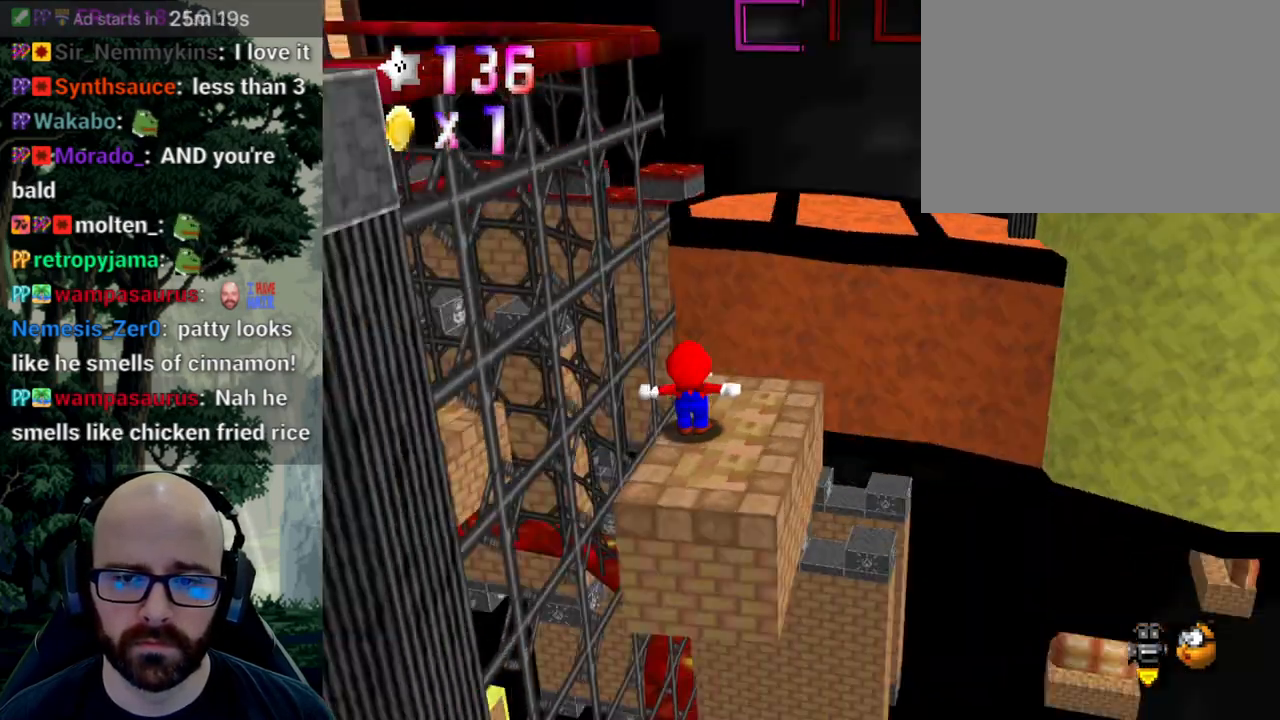
{"dt_ms": 500, "buttons": [], "left_stick": "center", "right_stick": "center", "events": [[50, "right_stick", "center"]]}
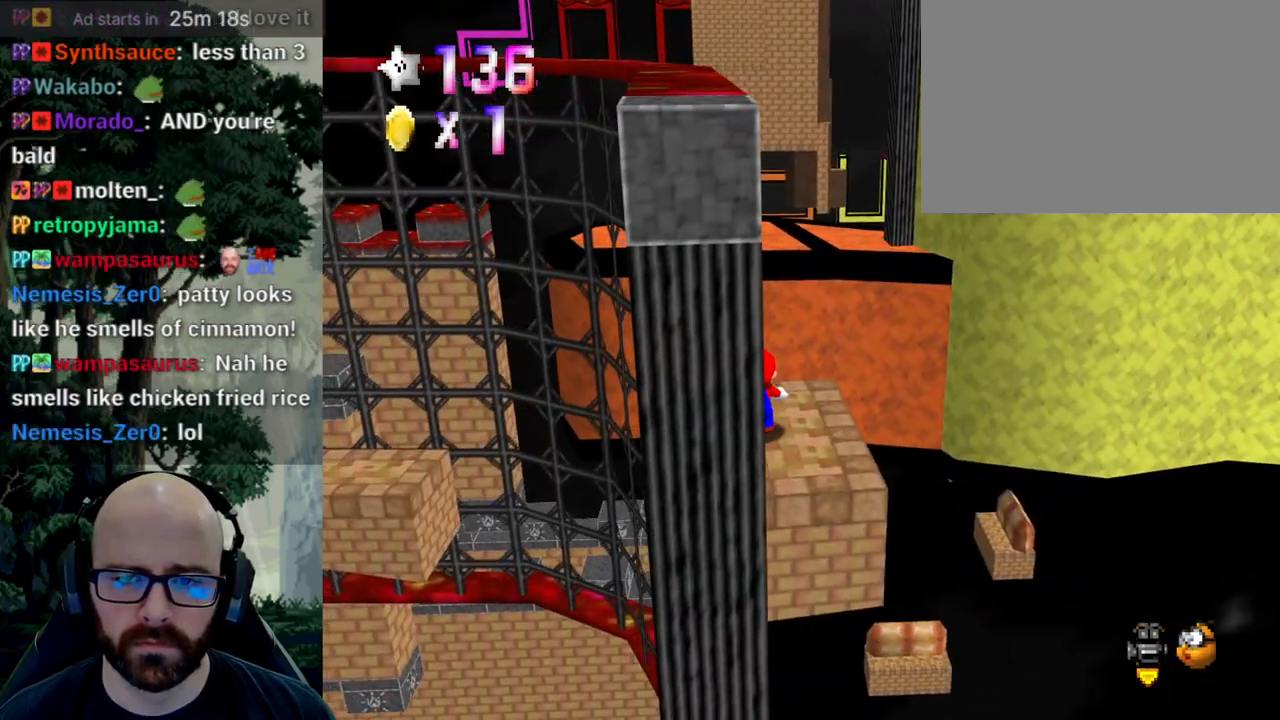
{"dt_ms": 500, "buttons": [], "left_stick": "center", "right_stick": "center", "events": [[17, "A", "down"], [467, "A", "up"]]}
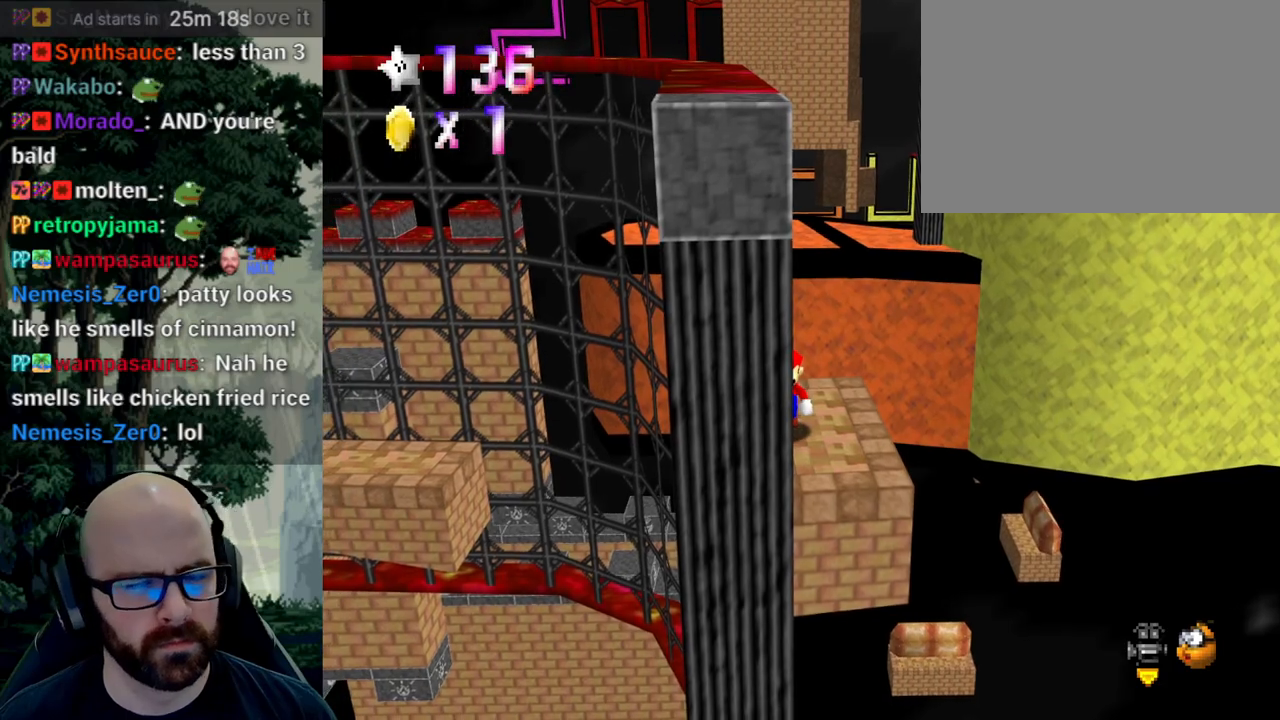
{"dt_ms": 500, "buttons": [], "left_stick": "up-right", "right_stick": "center", "events": [[250, "left_stick", "down-right"], [283, "A", "down"], [417, "A", "up"], [450, "left_stick", "up-right"]]}
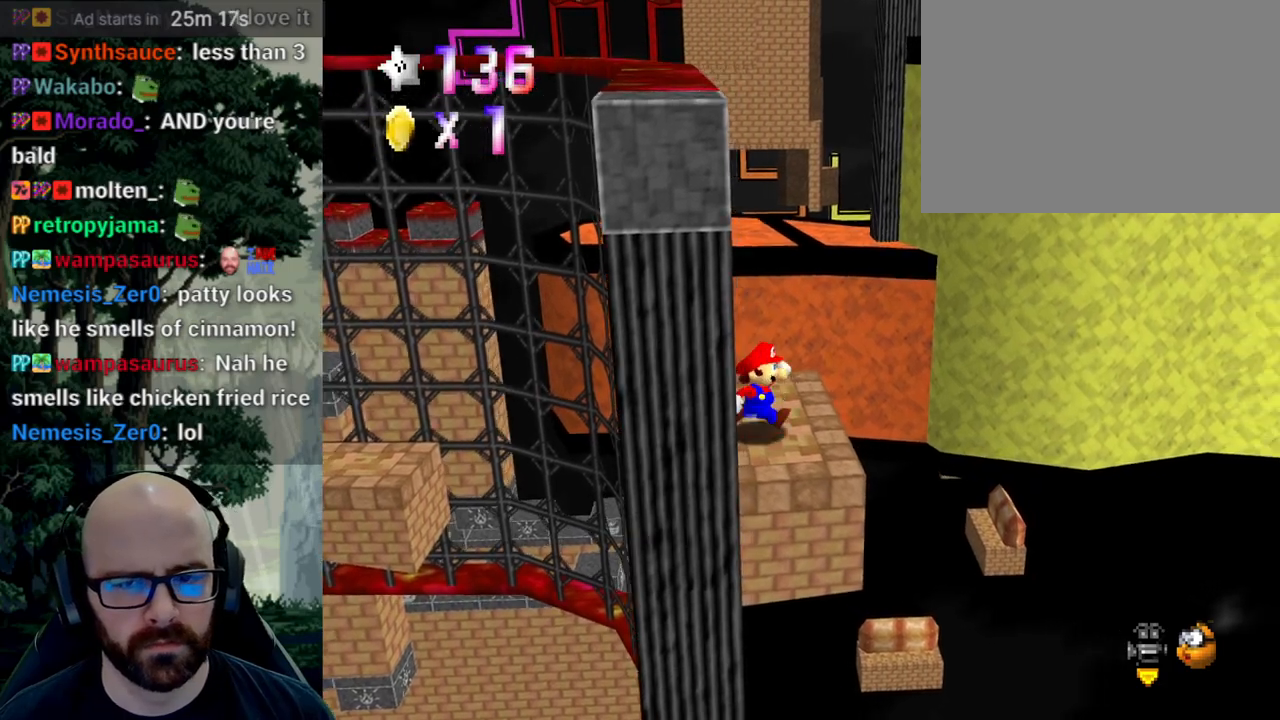
{"dt_ms": 500, "buttons": [], "left_stick": "up", "right_stick": "center"}
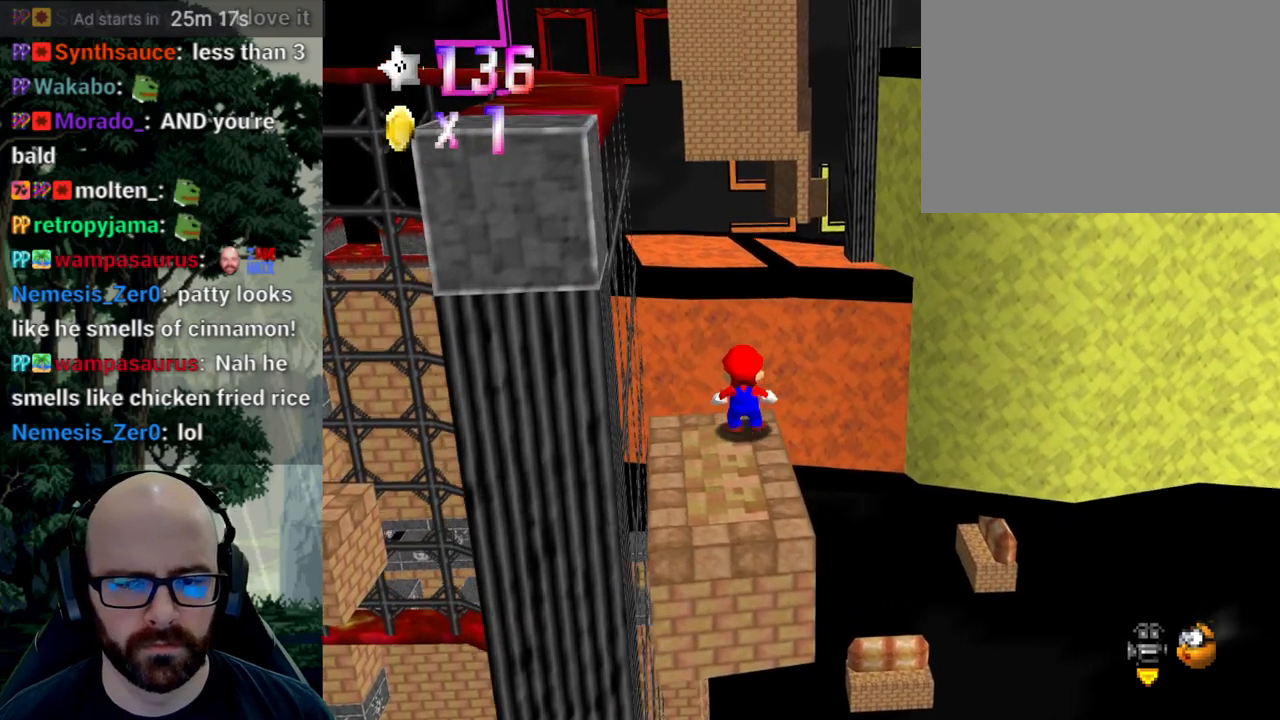
{"dt_ms": 500, "buttons": ["A"], "left_stick": "up", "right_stick": "center", "events": [[33, "A", "down"]]}
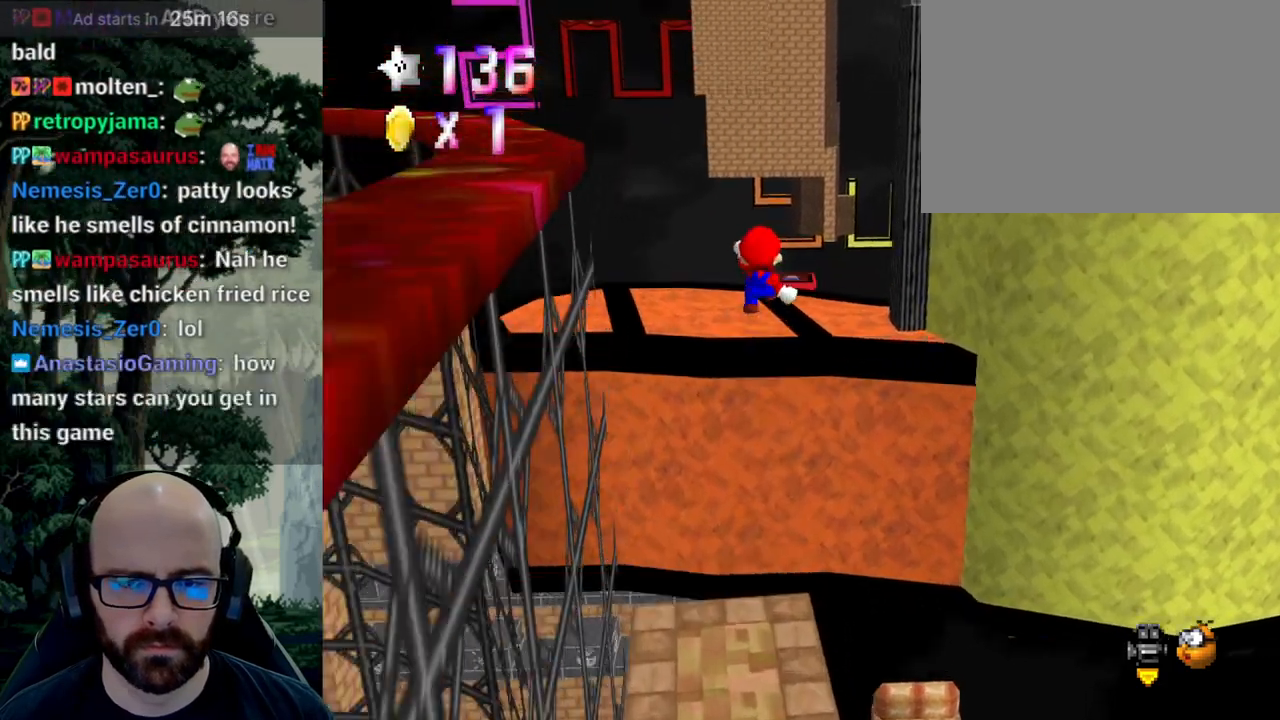
{"dt_ms": 500, "buttons": [], "left_stick": "down-left", "right_stick": "center"}